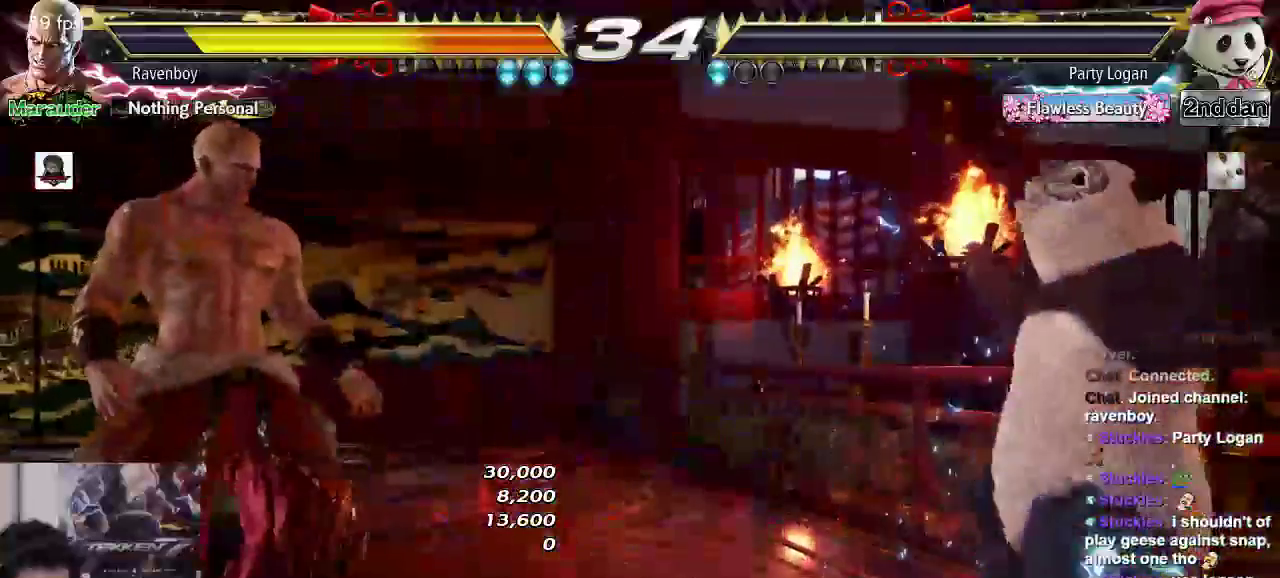
Gameplay with a controller (arcade stick); each line is a JSON object with the inputs held at the frame after it (dt_ms = milliseconds from this image to that frame). "events" lists button and stick changes between this image and that frame as [ms after this image, input, new state], when the widget could be followed in between. Not read: L3 R3.
{"dt_ms": 500, "buttons": [], "left_stick": "left", "events": [[333, "left_stick", "left"]]}
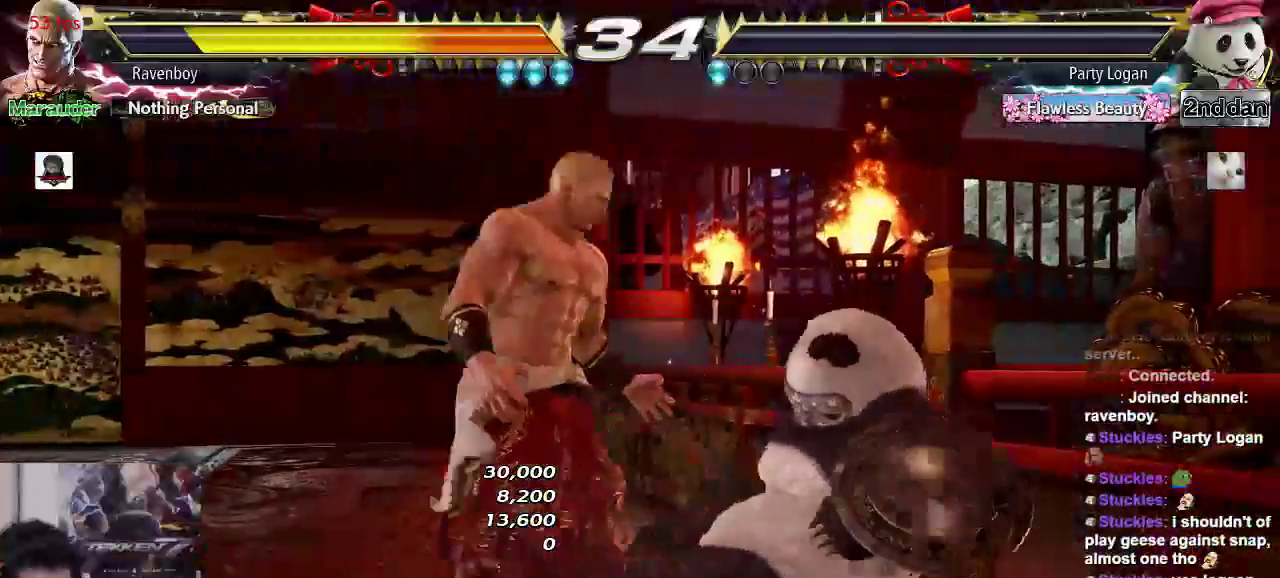
{"dt_ms": 500, "buttons": [], "left_stick": "center", "events": [[367, "left_stick", "center"]]}
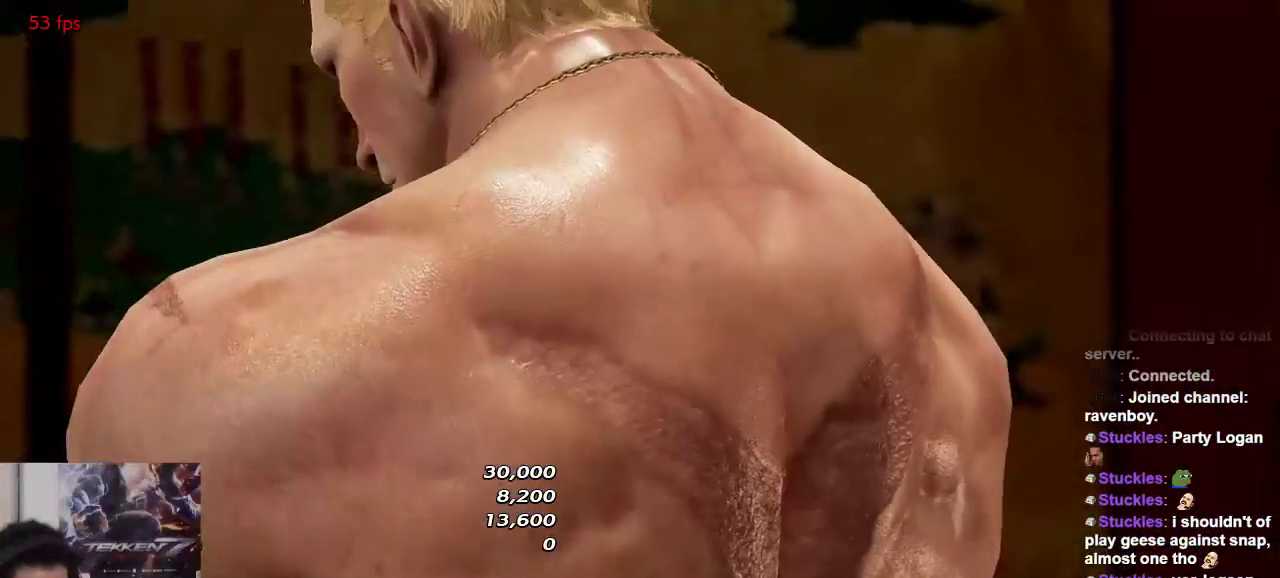
{"dt_ms": 1000, "buttons": ["CROSS", "CIRCLE"], "left_stick": "center"}
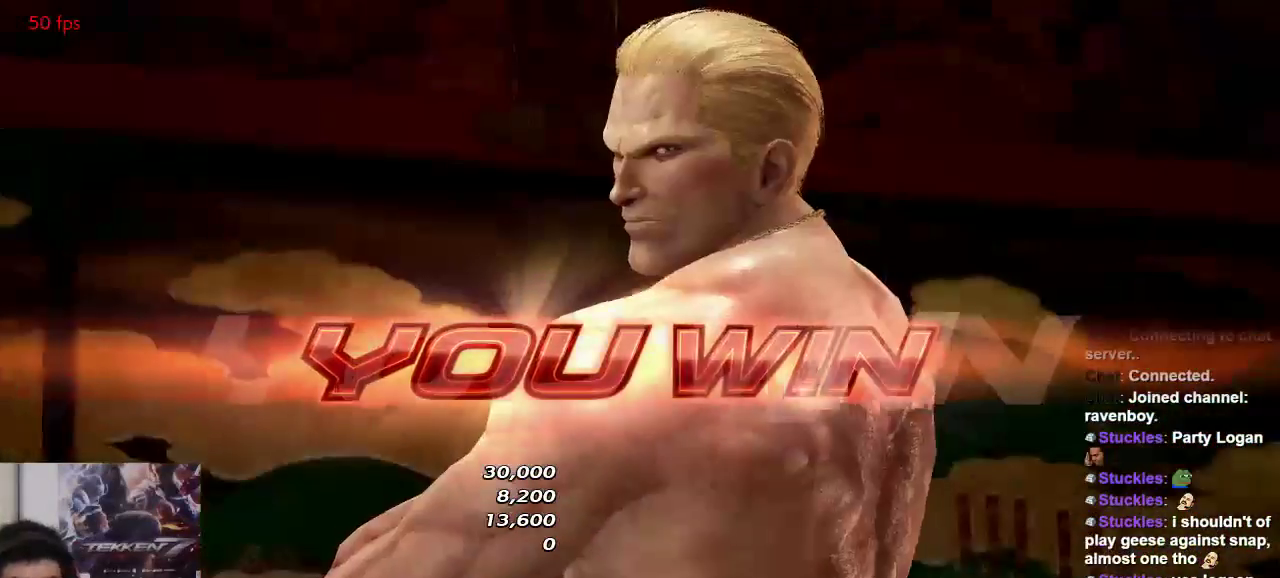
{"dt_ms": 500, "buttons": [], "left_stick": "center", "events": [[400, "CROSS", "up"], [500, "CIRCLE", "up"]]}
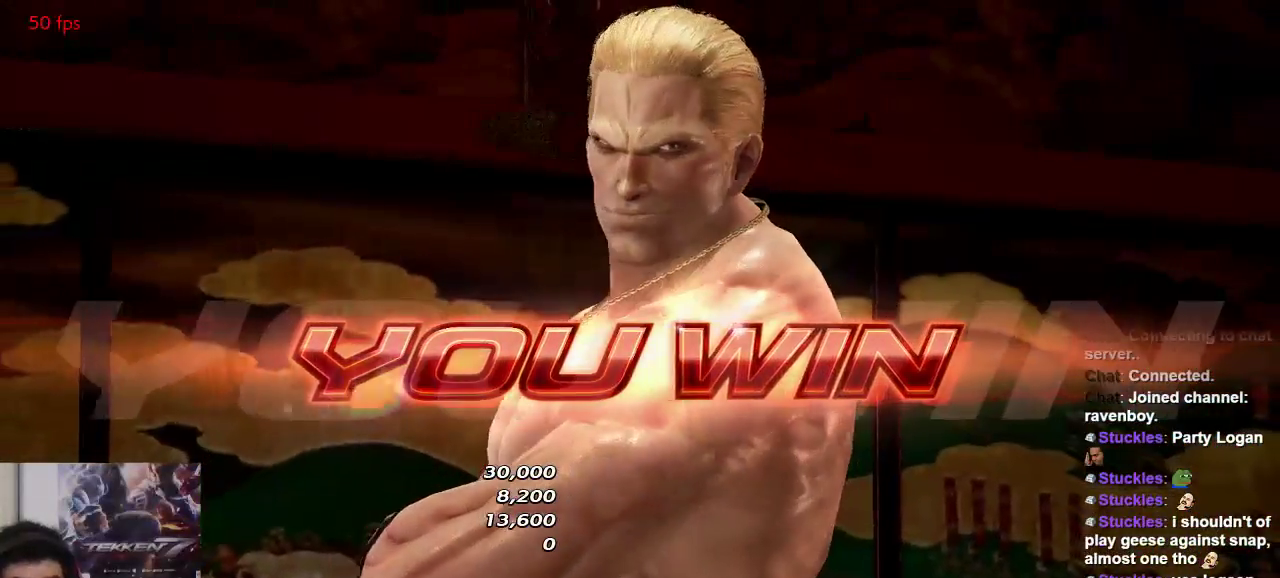
{"dt_ms": 500, "buttons": [], "left_stick": "center", "events": []}
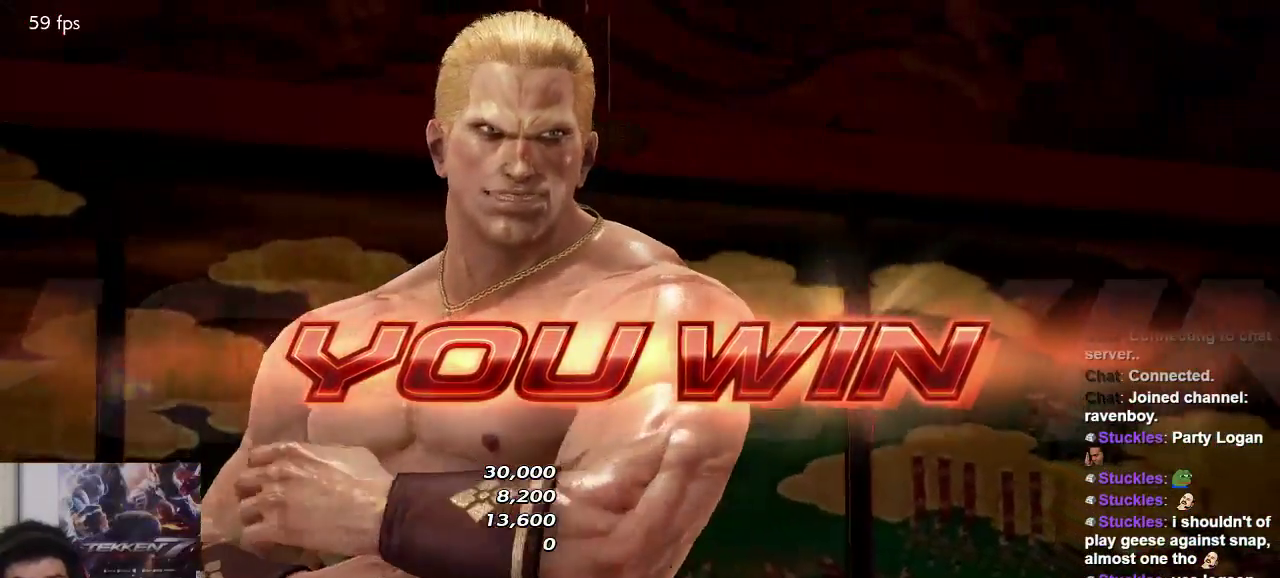
{"dt_ms": 500, "buttons": [], "left_stick": "center", "events": []}
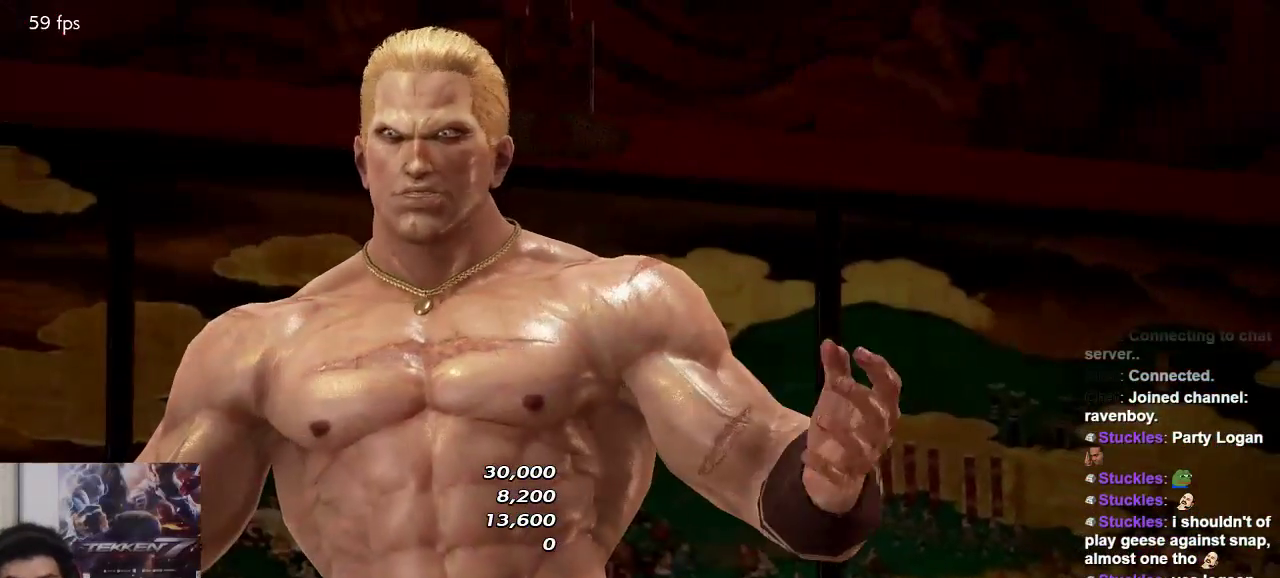
{"dt_ms": 500, "buttons": [], "left_stick": "center"}